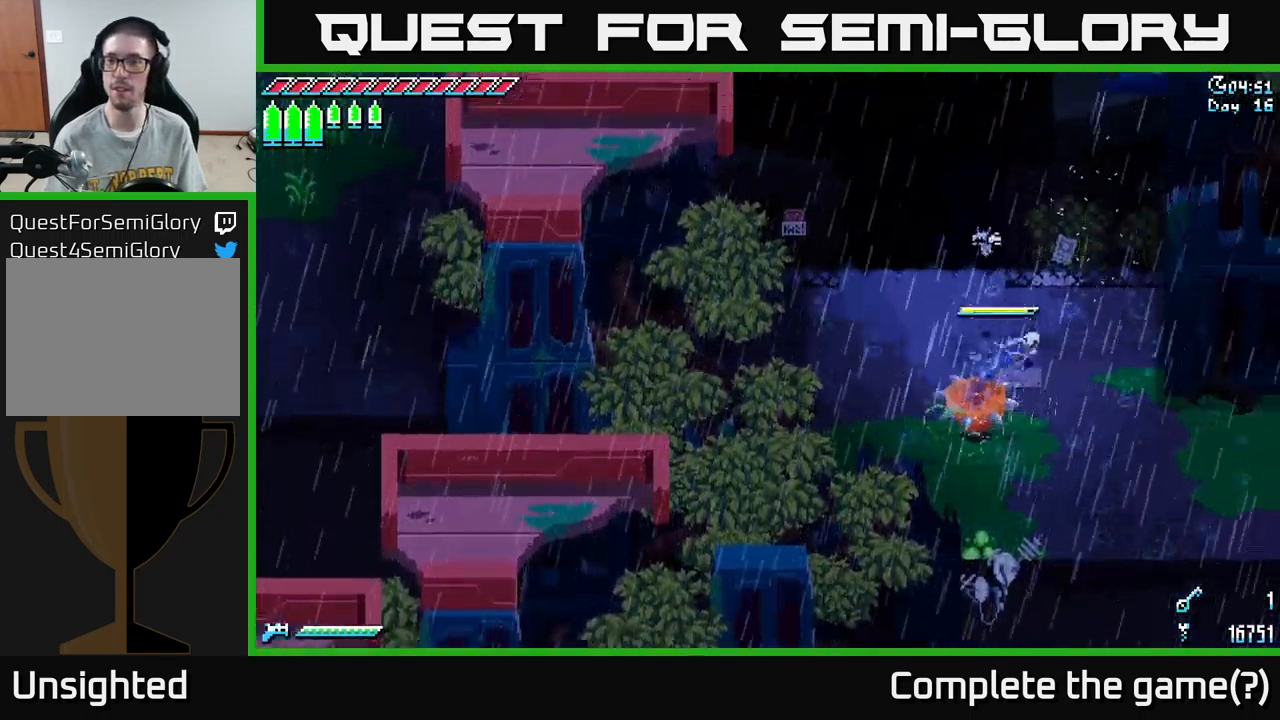
Gameplay with a controller (Xbox layout); each line is a JSON object with the inputs held at the frame after it. "events" lists button and stick changes between this image and that frame as [ms after this image, input, new state], when the widget could be followed in between.
{"buttons": ["X"], "left_stick": "right", "right_stick": "center", "events": [[133, "A", "down"], [299, "A", "up"]]}
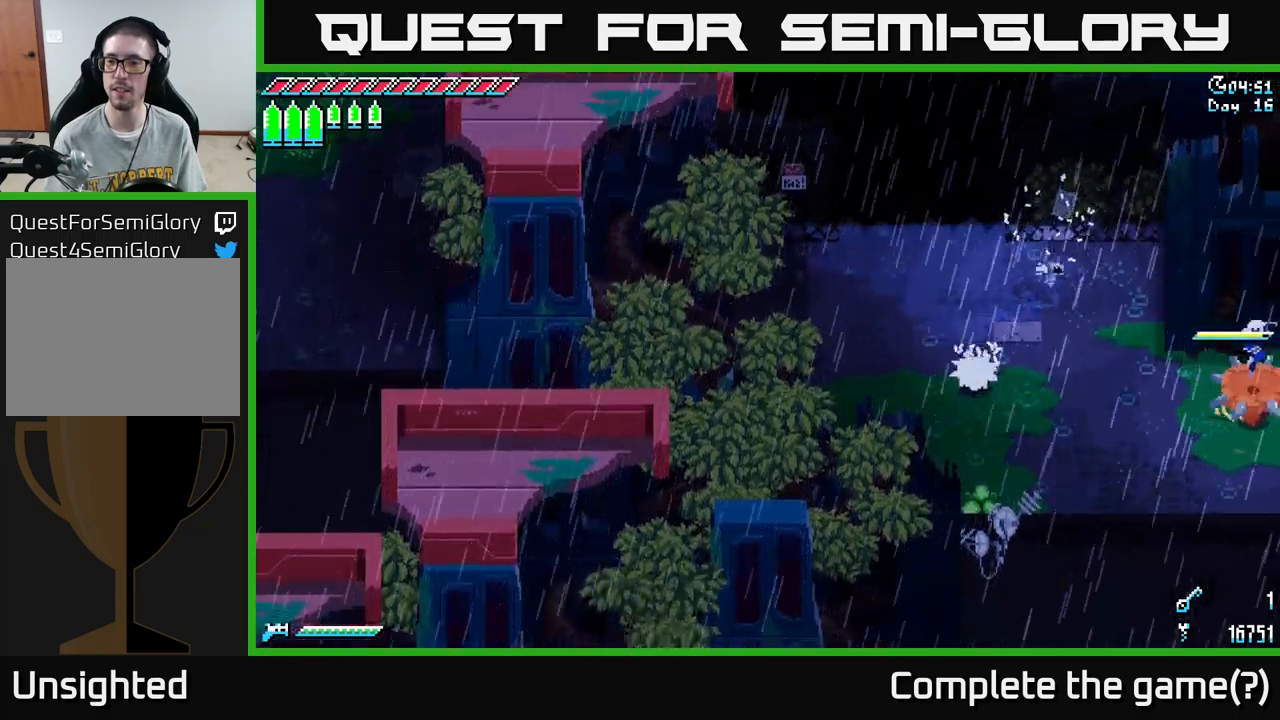
{"buttons": ["X"], "left_stick": "right", "right_stick": "center", "events": []}
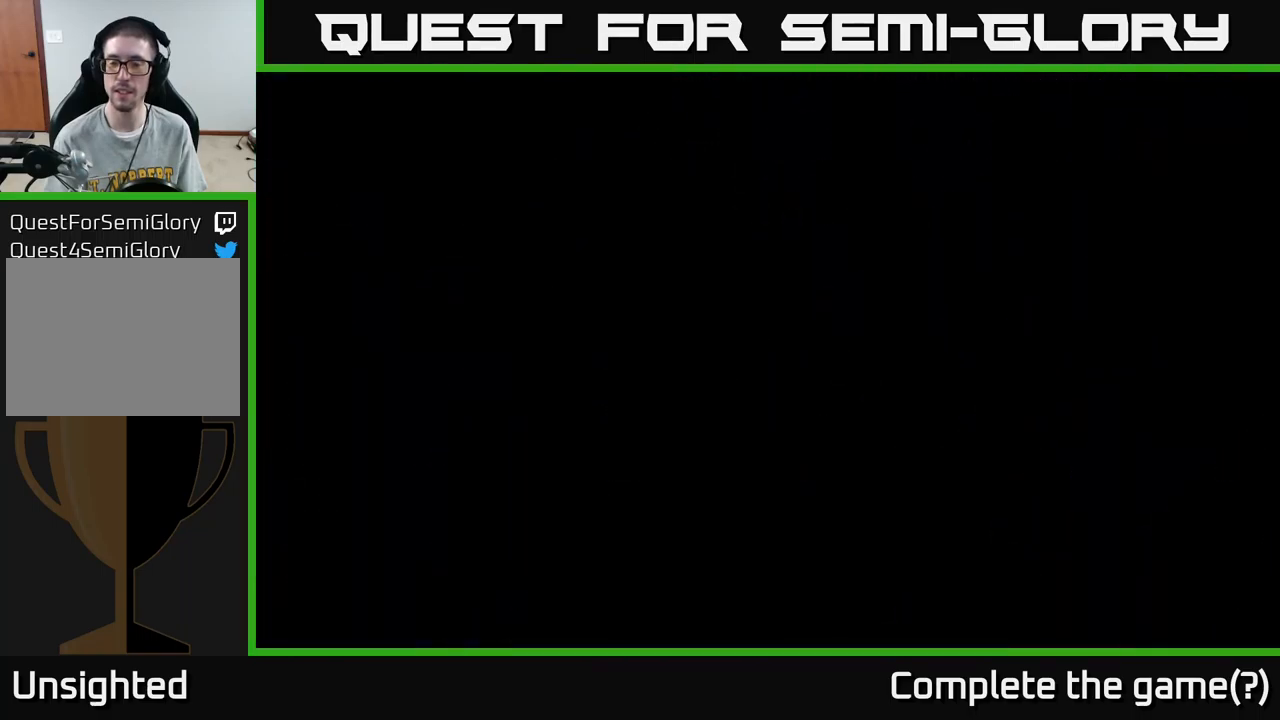
{"buttons": ["X"], "left_stick": "right", "right_stick": "center", "events": []}
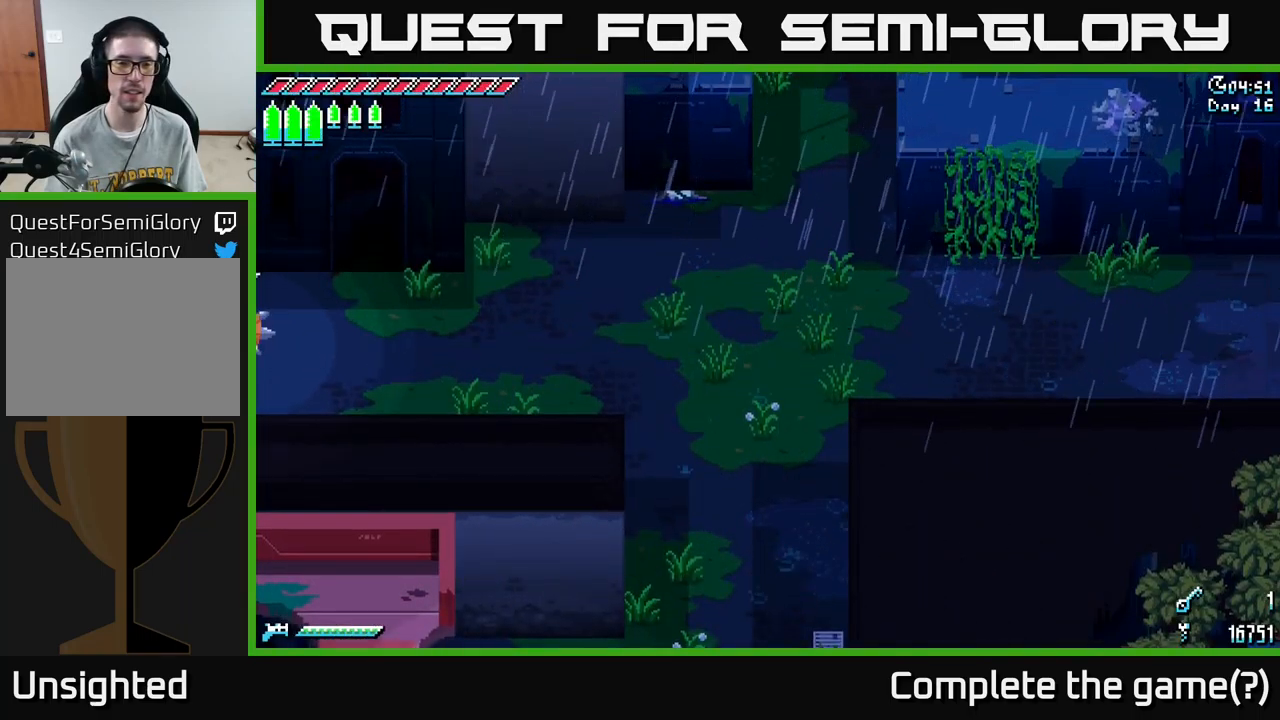
{"buttons": ["X"], "left_stick": "right", "right_stick": "center", "events": []}
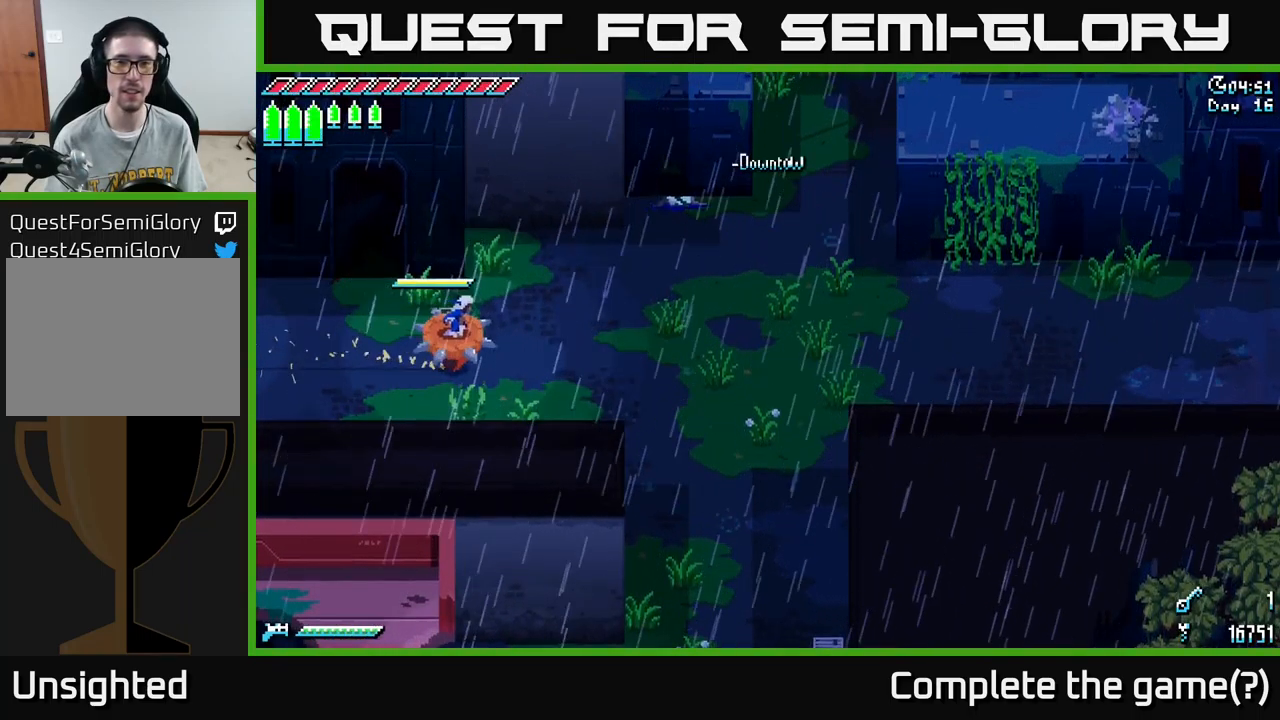
{"buttons": ["X"], "left_stick": "up-right", "right_stick": "center", "events": [[217, "left_stick", "up-right"]]}
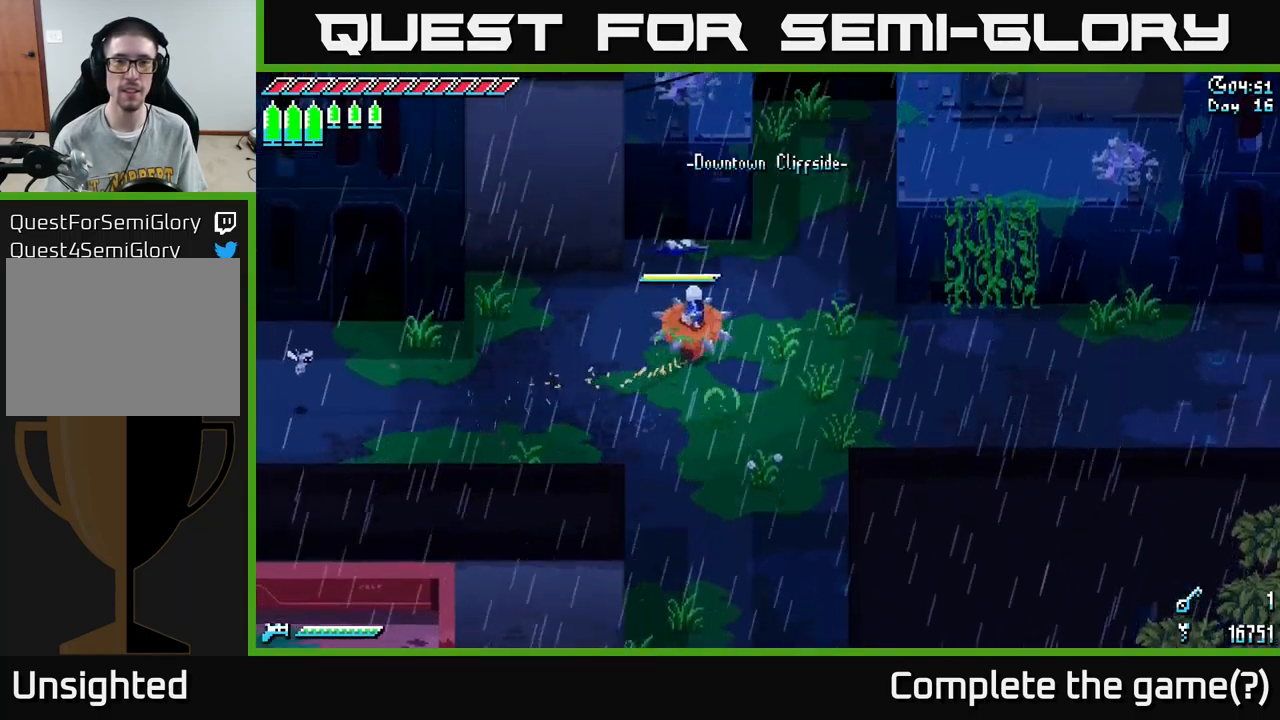
{"buttons": ["X"], "left_stick": "up", "right_stick": "center", "events": [[467, "left_stick", "up"]]}
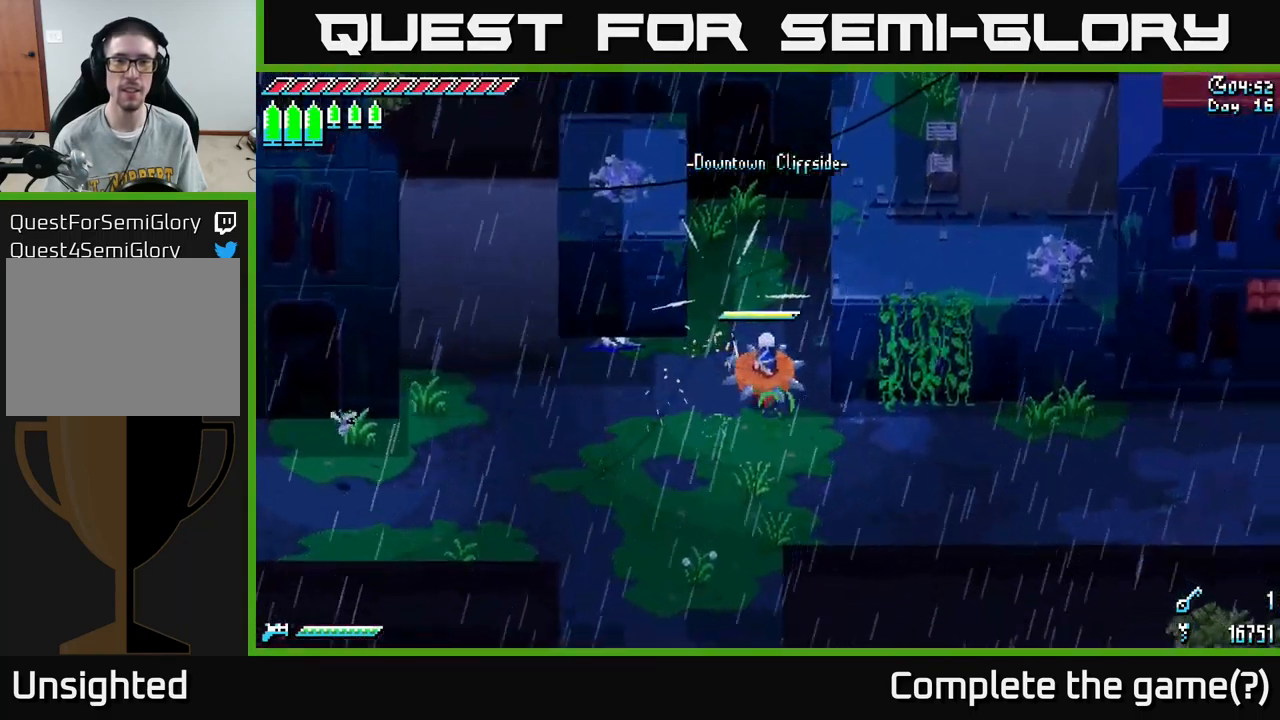
{"buttons": ["X"], "left_stick": "up", "right_stick": "center", "events": [[267, "A", "down"], [417, "A", "up"]]}
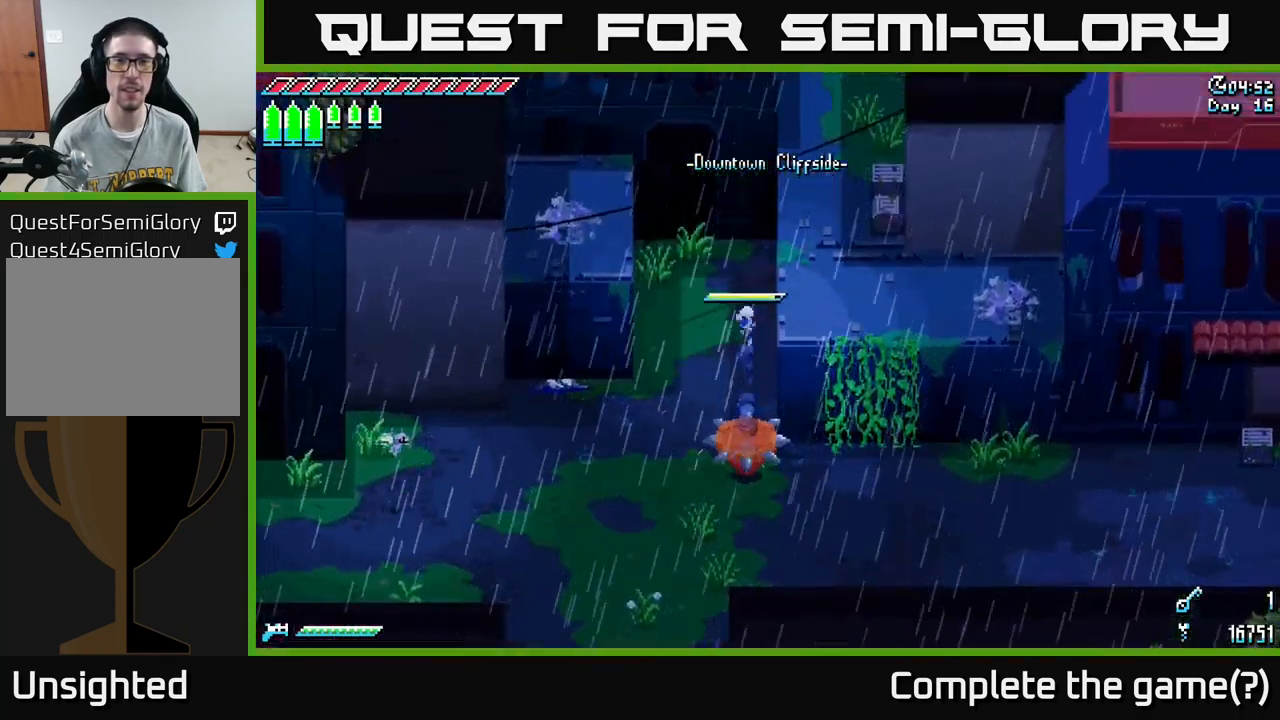
{"buttons": [], "left_stick": "up", "right_stick": "center", "events": [[317, "X", "up"]]}
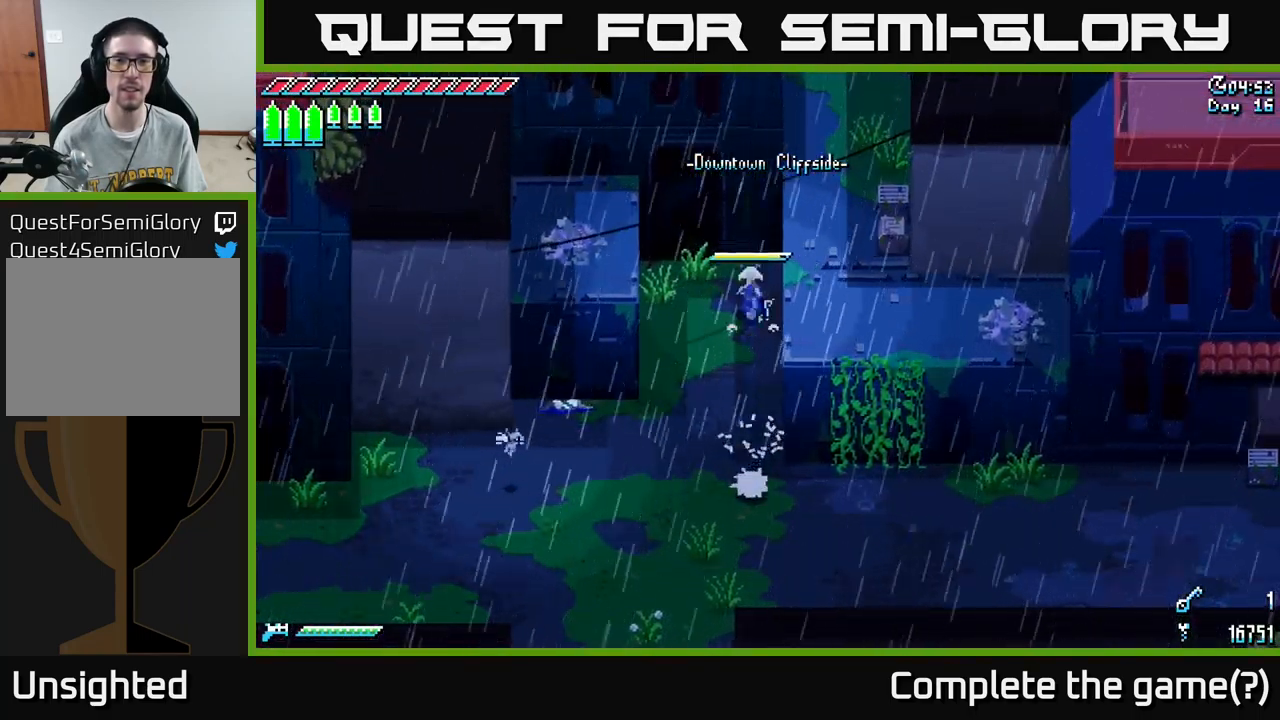
{"buttons": ["X"], "left_stick": "up-left", "right_stick": "center", "events": [[100, "X", "down"], [117, "left_stick", "down"], [367, "left_stick", "right"], [484, "left_stick", "up-left"]]}
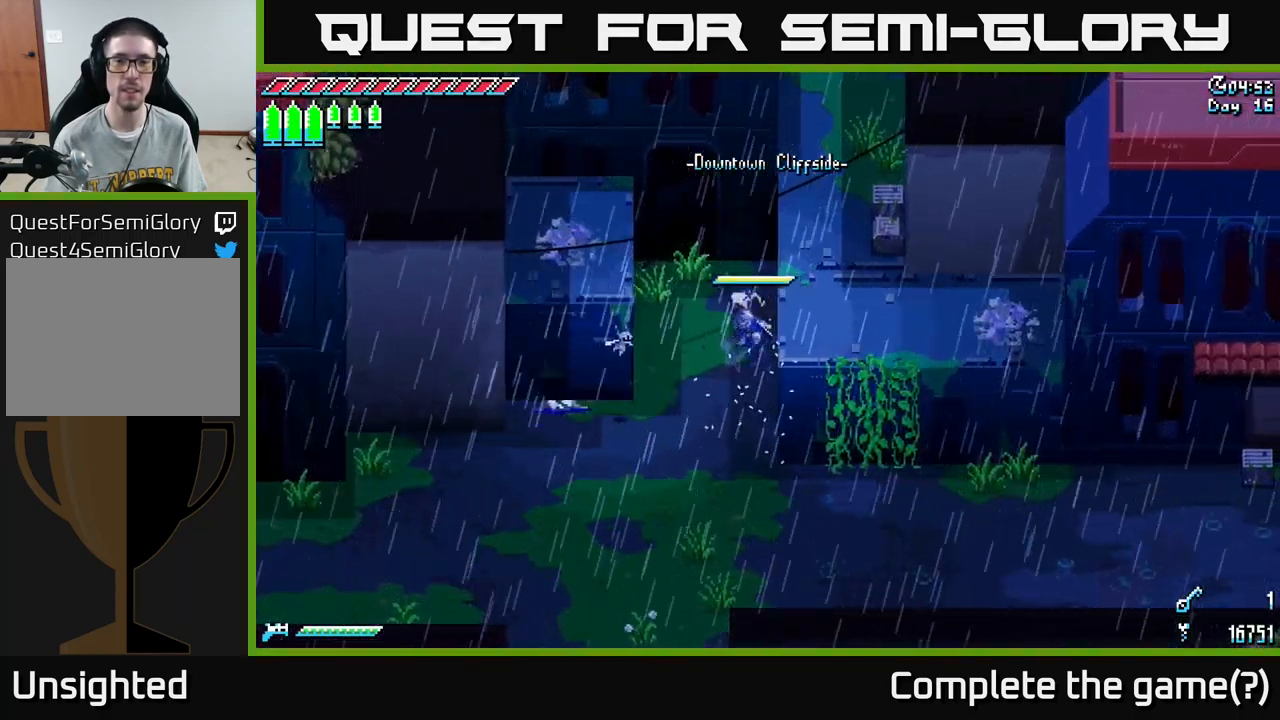
{"buttons": ["X"], "left_stick": "left", "right_stick": "center", "events": [[17, "left_stick", "left"], [84, "A", "down"], [284, "A", "up"]]}
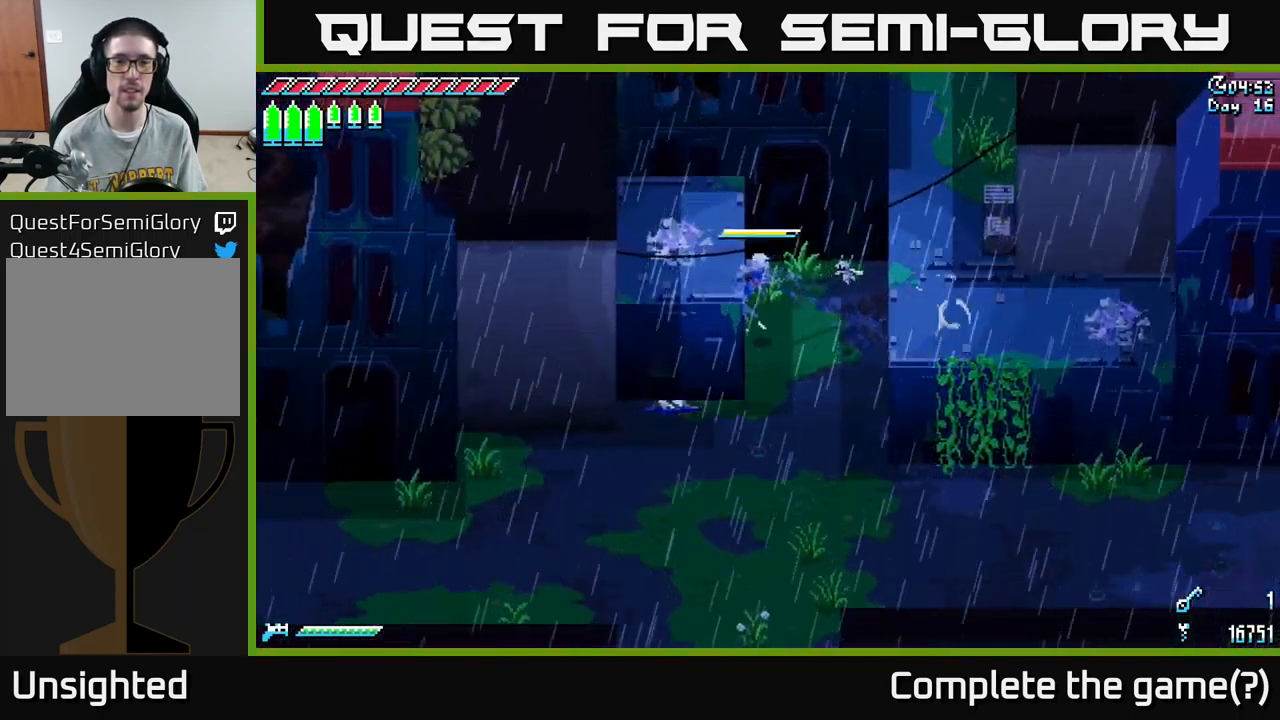
{"buttons": ["X"], "left_stick": "right", "right_stick": "center", "events": [[167, "left_stick", "right"], [217, "A", "down"], [501, "A", "up"]]}
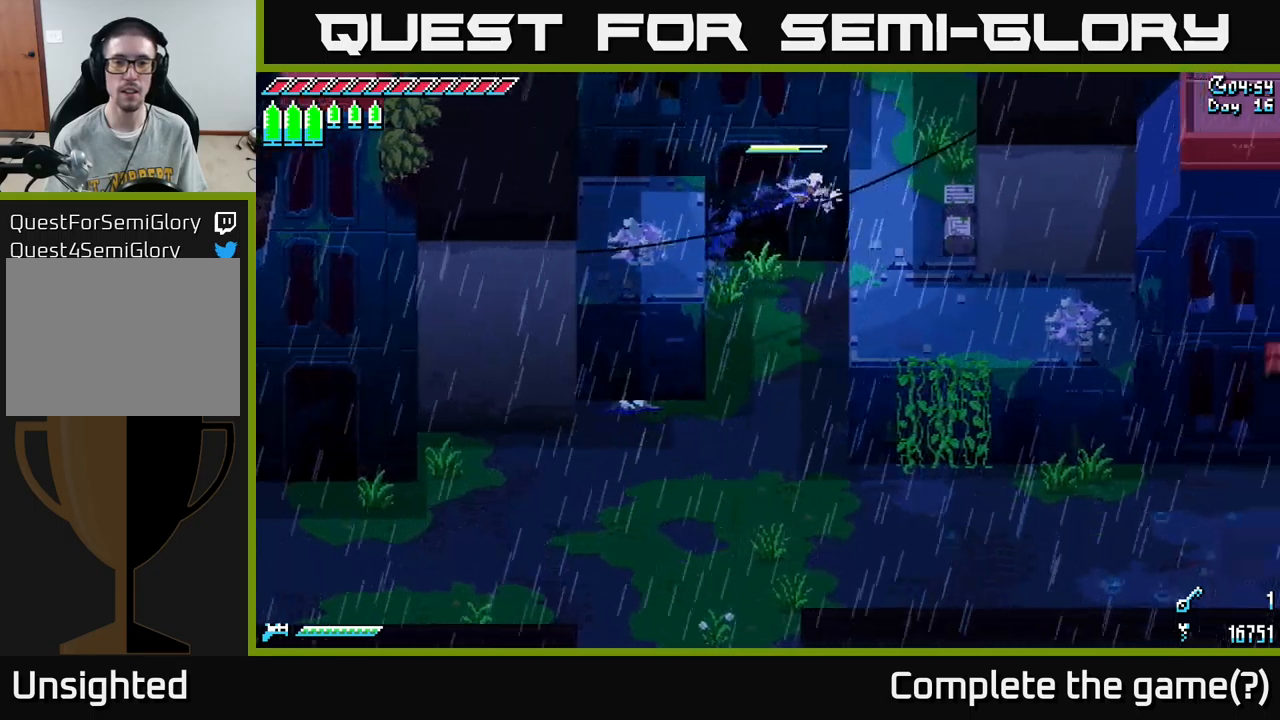
{"buttons": ["X"], "left_stick": "up", "right_stick": "center", "events": [[283, "left_stick", "up-right"], [416, "left_stick", "up"]]}
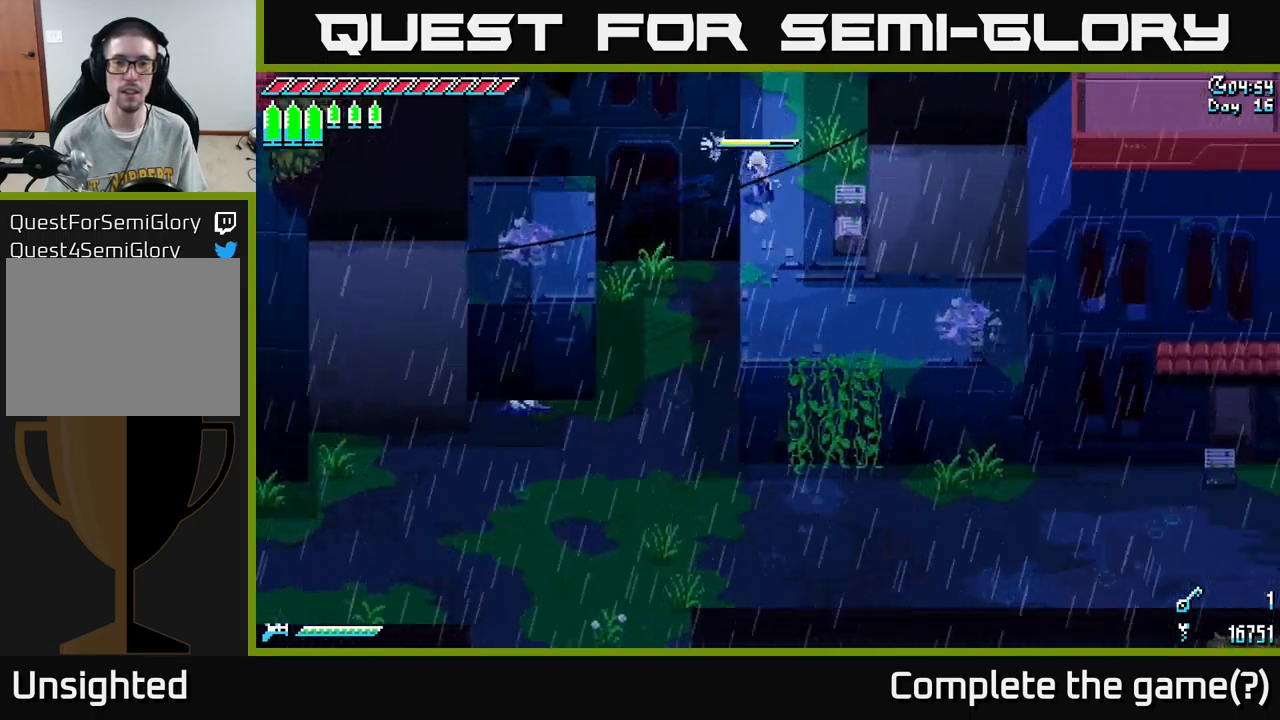
{"buttons": ["X"], "left_stick": "up", "right_stick": "center", "events": []}
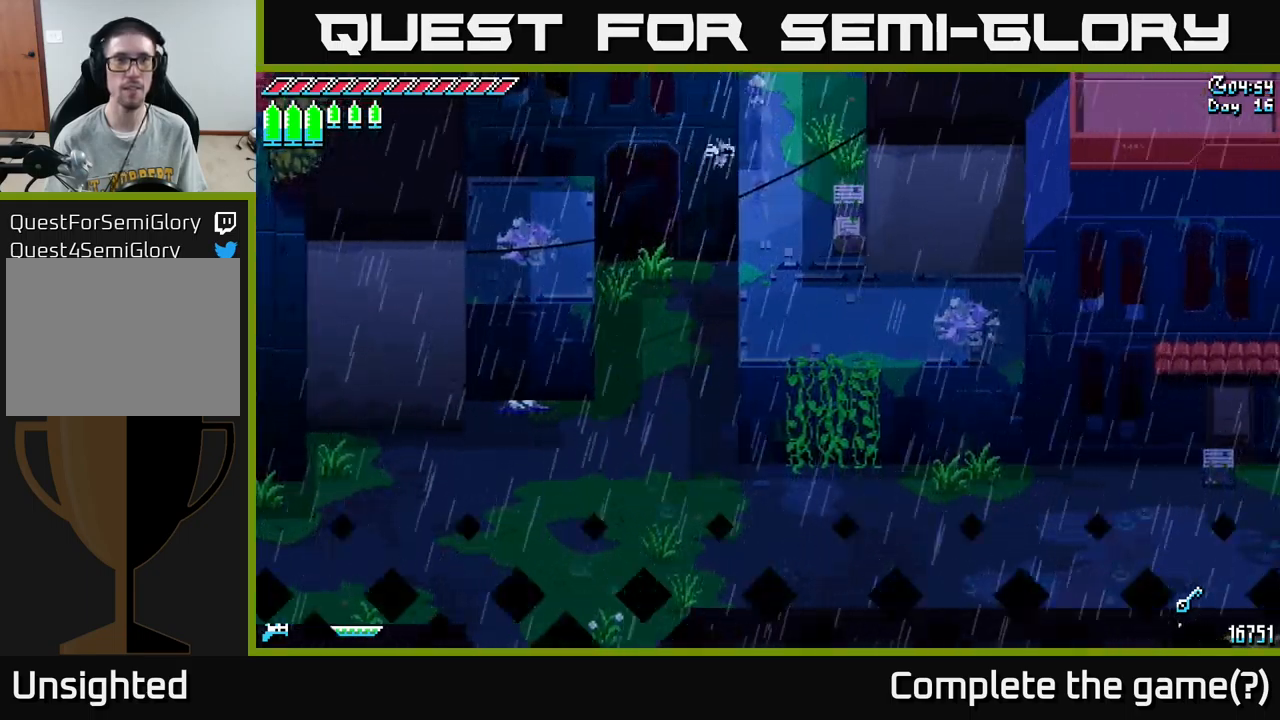
{"buttons": ["X"], "left_stick": "up", "right_stick": "center", "events": [[383, "left_stick", "center"], [500, "left_stick", "up"]]}
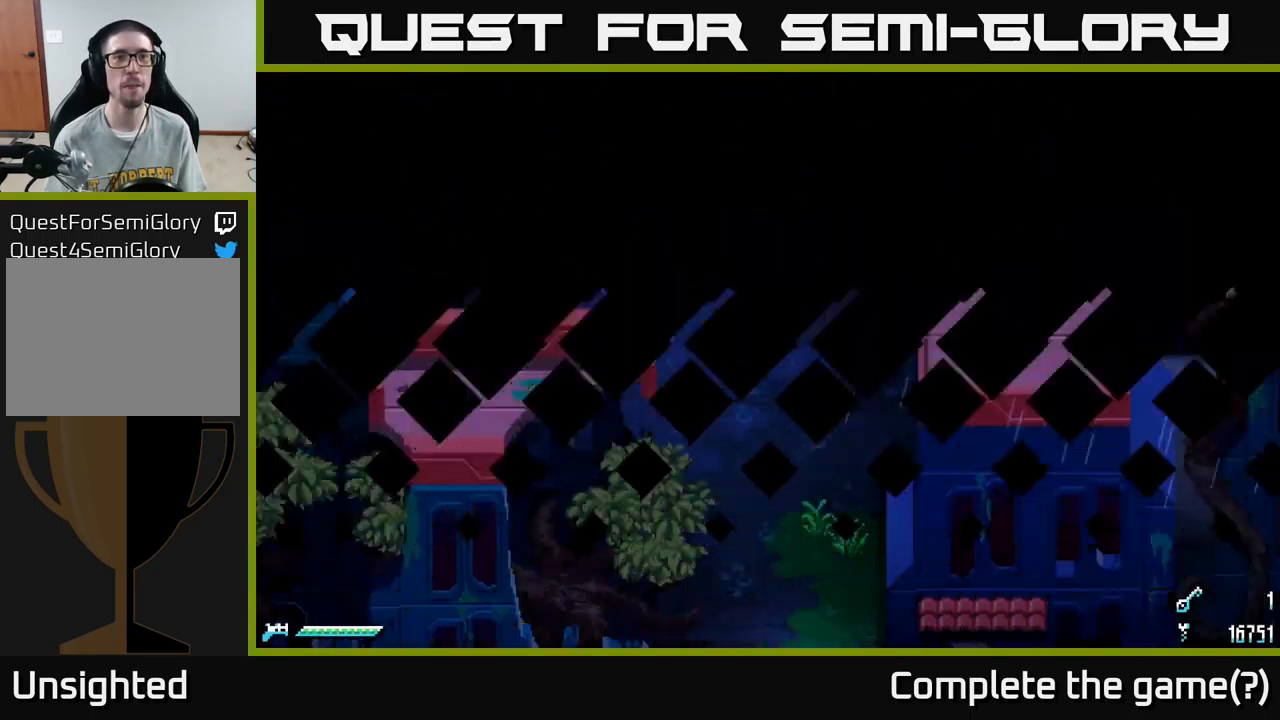
{"buttons": ["X"], "left_stick": "up", "right_stick": "center", "events": []}
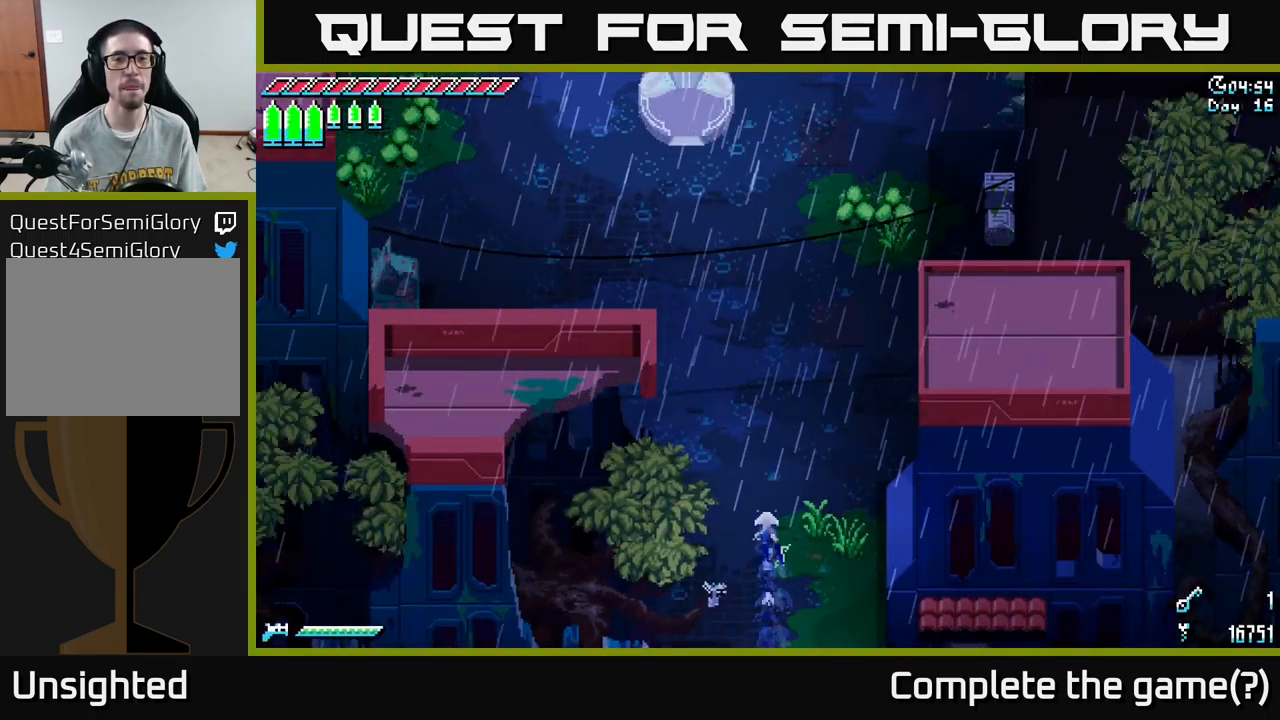
{"buttons": ["X"], "left_stick": "up", "right_stick": "center", "events": [[250, "A", "down"], [433, "A", "up"]]}
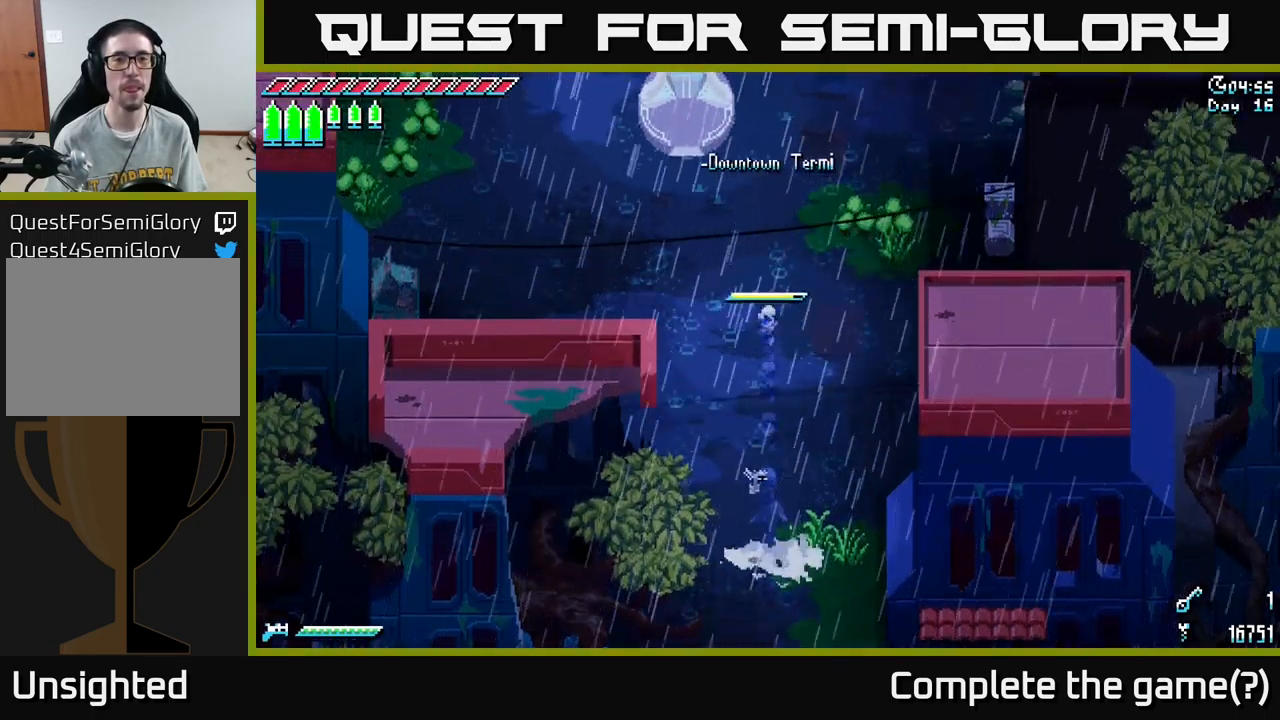
{"buttons": ["X"], "left_stick": "up-left", "right_stick": "center", "events": [[183, "left_stick", "up-left"]]}
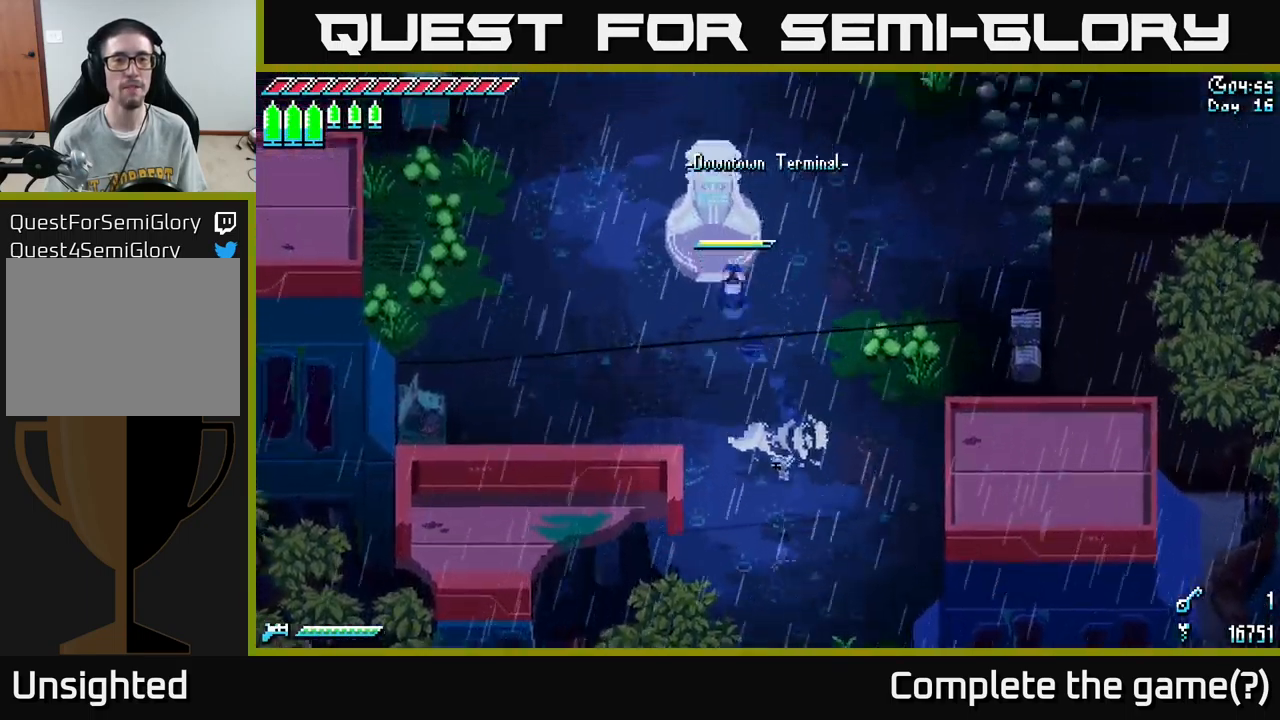
{"buttons": [], "left_stick": "center", "right_stick": "center", "events": [[66, "left_stick", "up"], [133, "X", "up"], [266, "Y", "down"], [283, "left_stick", "center"], [350, "Y", "up"]]}
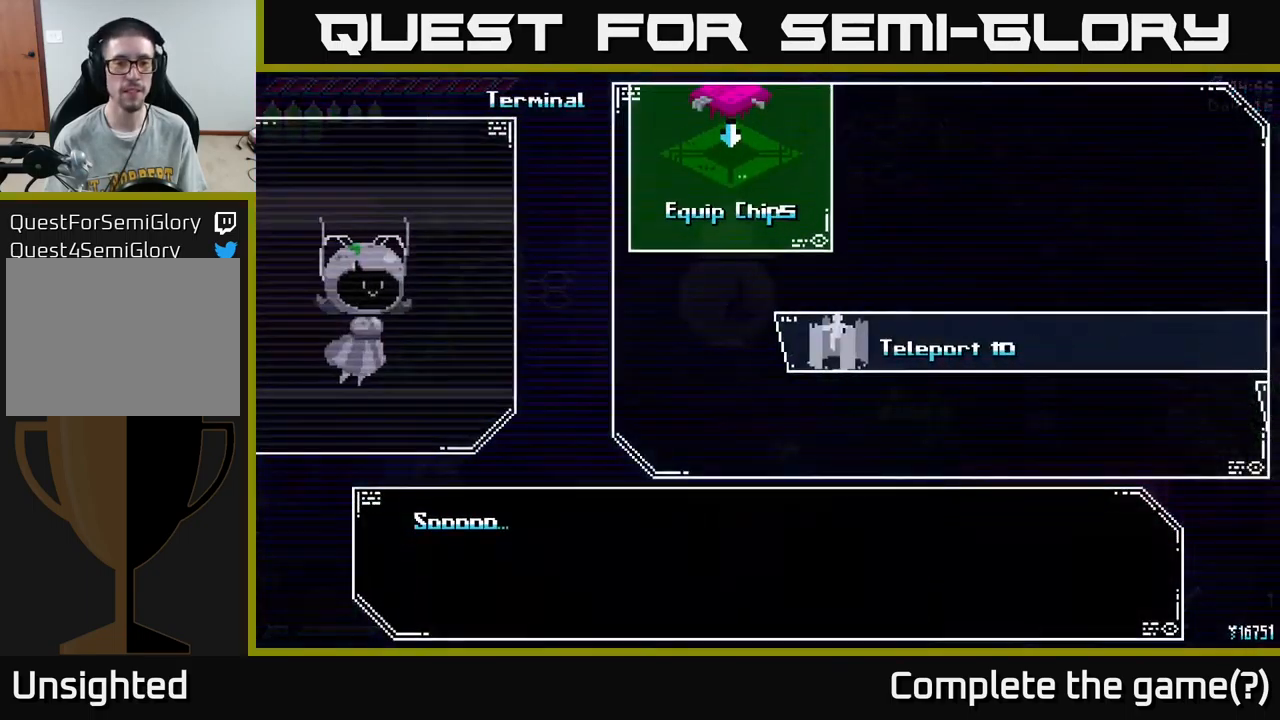
{"buttons": [], "left_stick": "center", "right_stick": "center", "events": []}
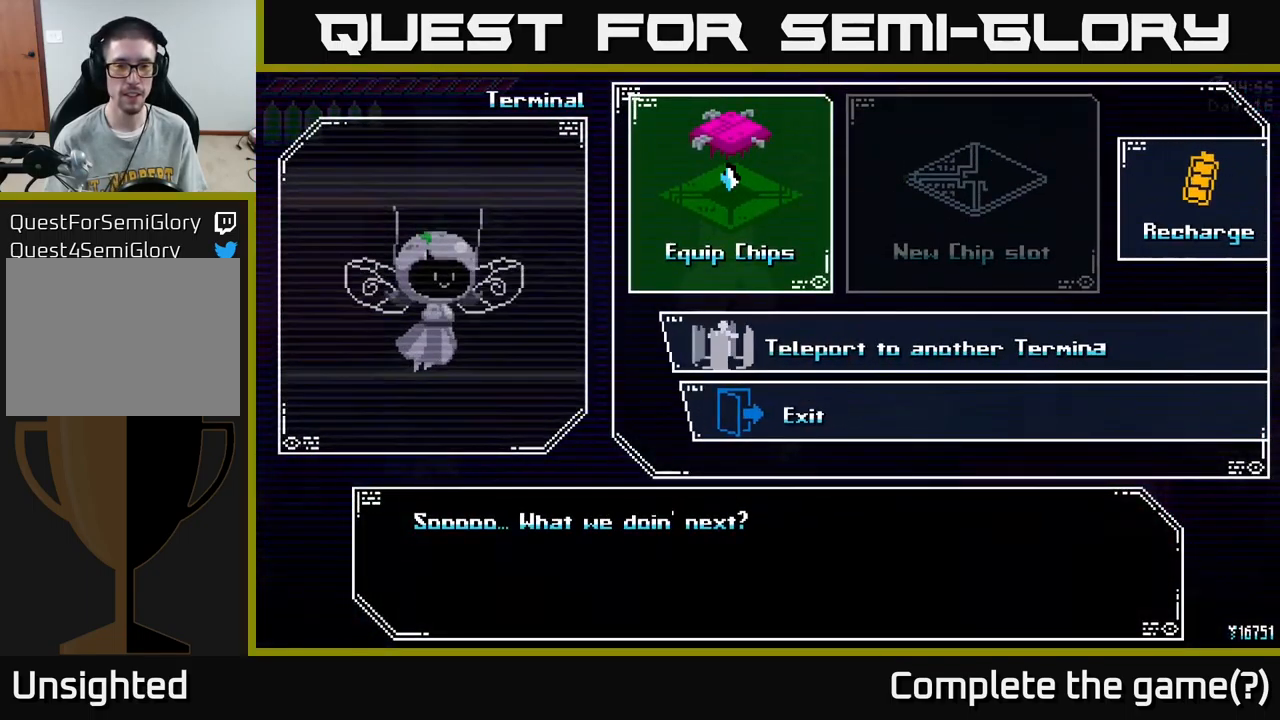
{"buttons": [], "left_stick": "center", "right_stick": "center", "events": [[383, "B", "down"], [483, "B", "up"]]}
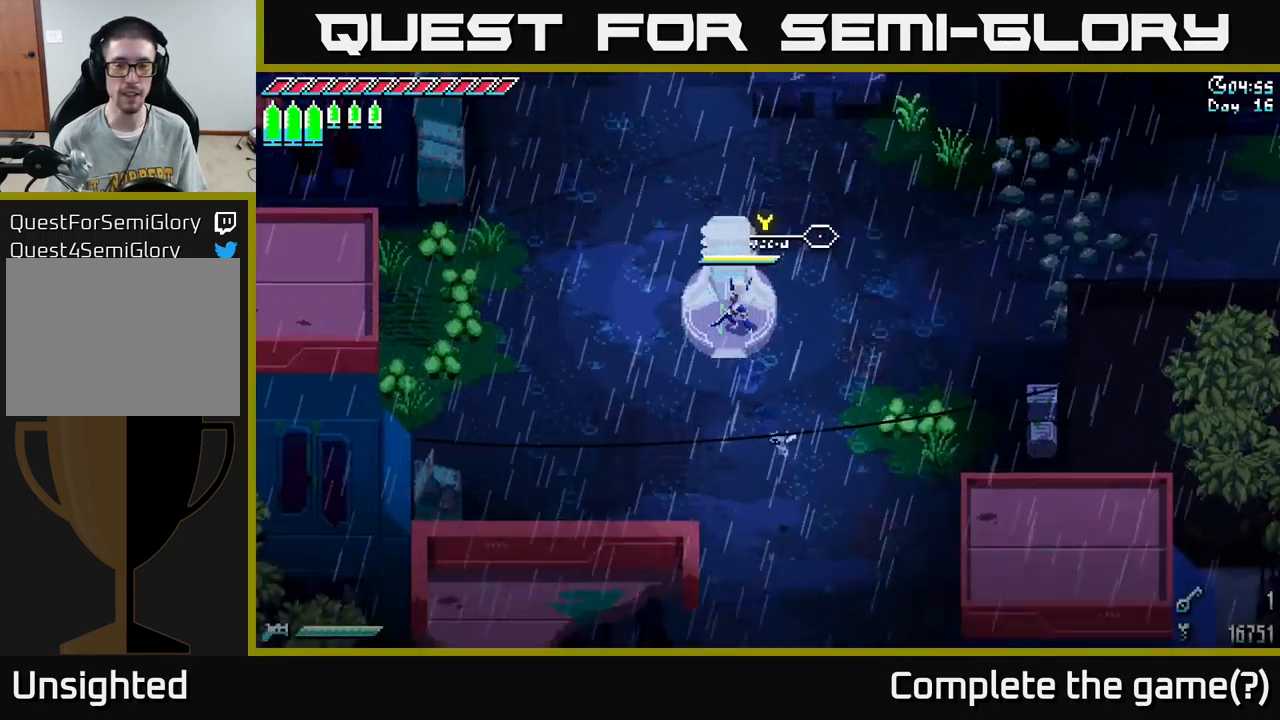
{"buttons": ["Y"], "left_stick": "center", "right_stick": "center", "events": [[500, "Y", "down"]]}
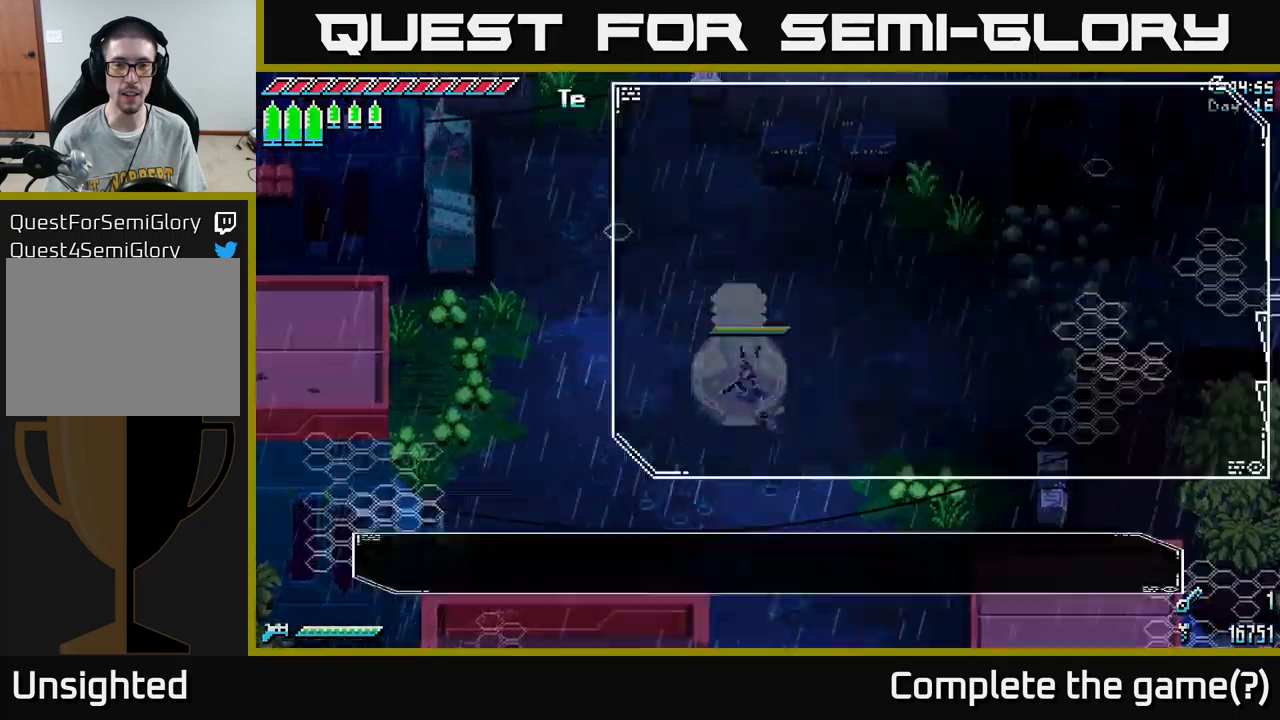
{"buttons": [], "left_stick": "down", "right_stick": "center", "events": [[83, "Y", "up"], [450, "left_stick", "down"]]}
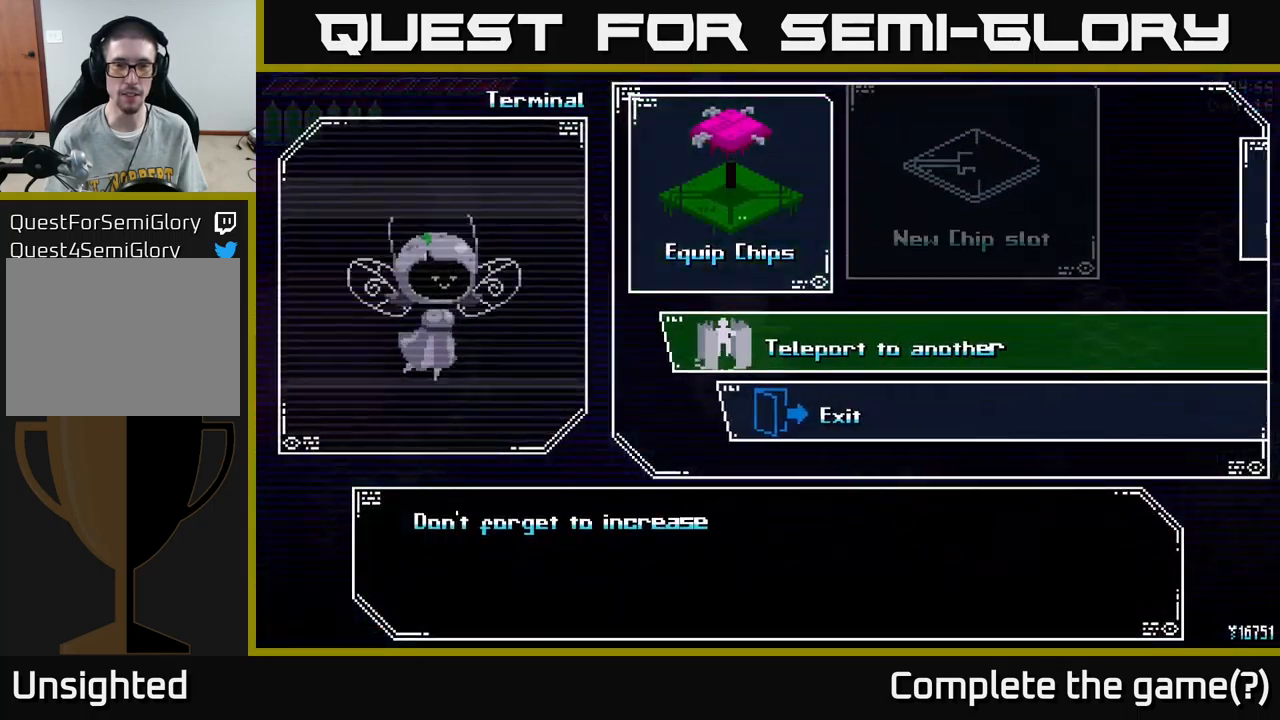
{"buttons": [], "left_stick": "center", "right_stick": "center", "events": [[117, "left_stick", "center"], [217, "left_stick", "down"], [367, "left_stick", "center"]]}
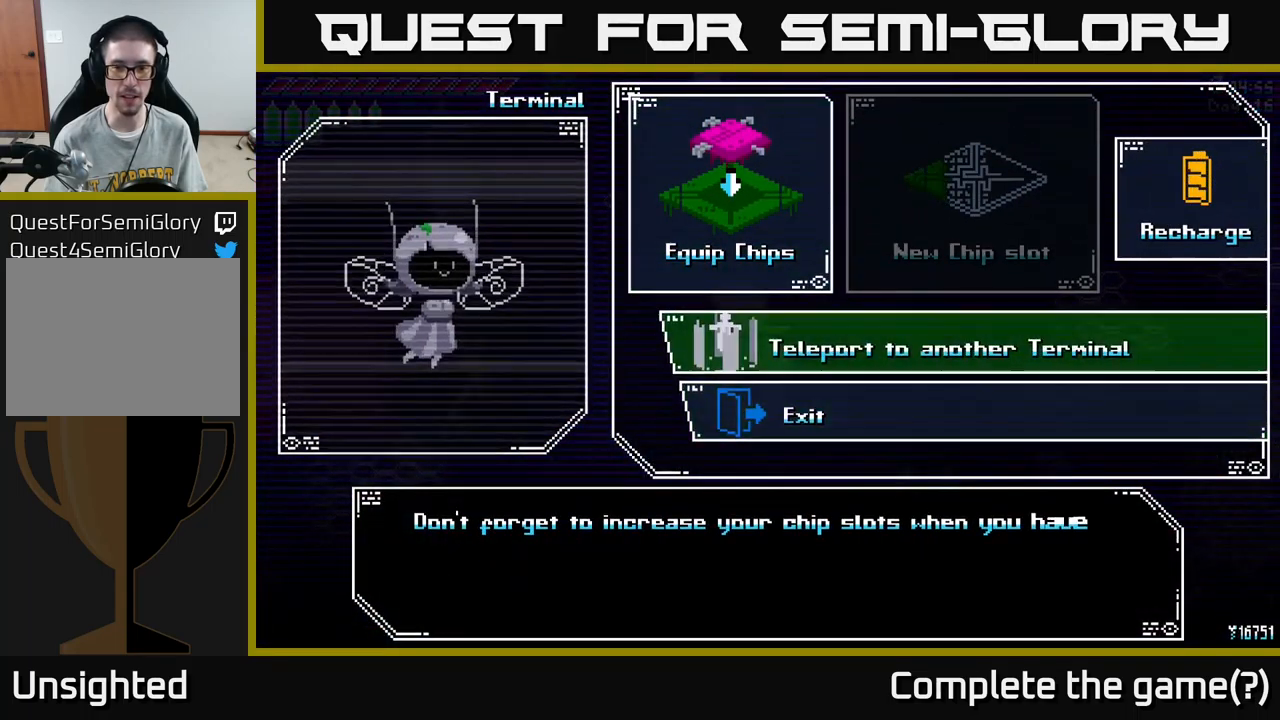
{"buttons": [], "left_stick": "right", "right_stick": "center", "events": [[33, "left_stick", "up"], [117, "left_stick", "center"], [133, "A", "down"], [233, "A", "up"], [483, "left_stick", "right"]]}
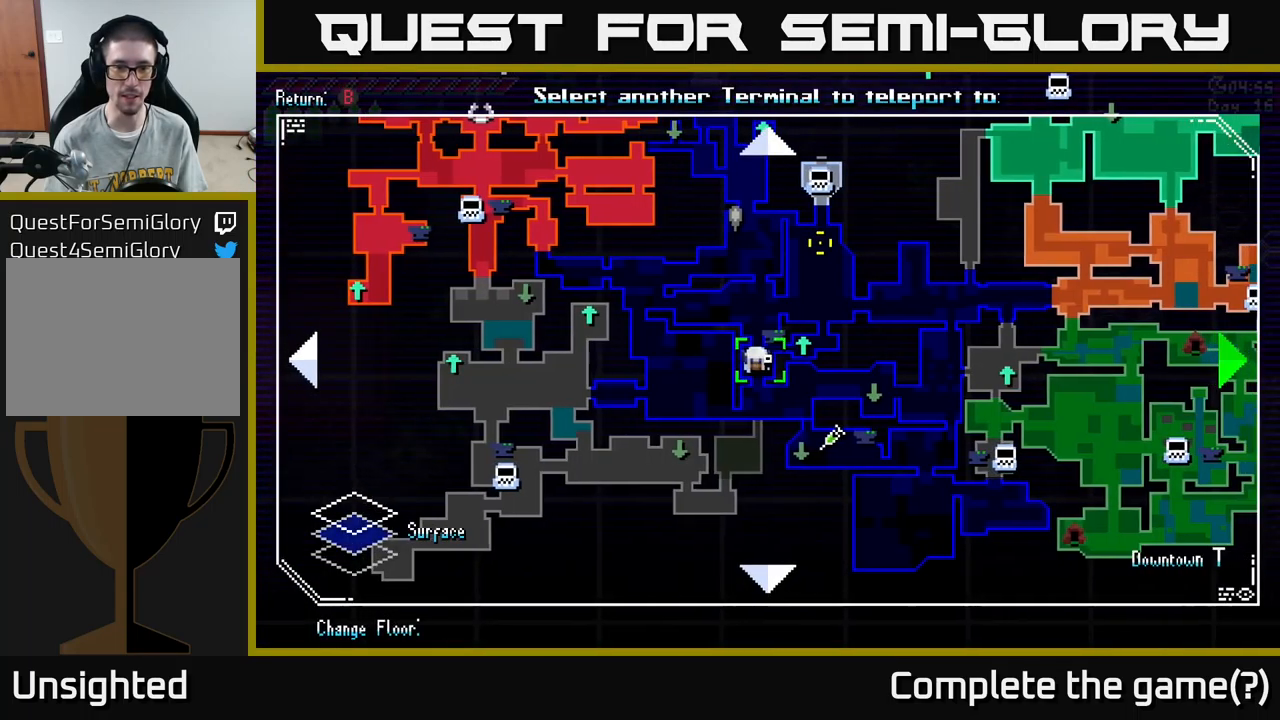
{"buttons": [], "left_stick": "right", "right_stick": "center", "events": [[100, "left_stick", "center"], [167, "left_stick", "right"]]}
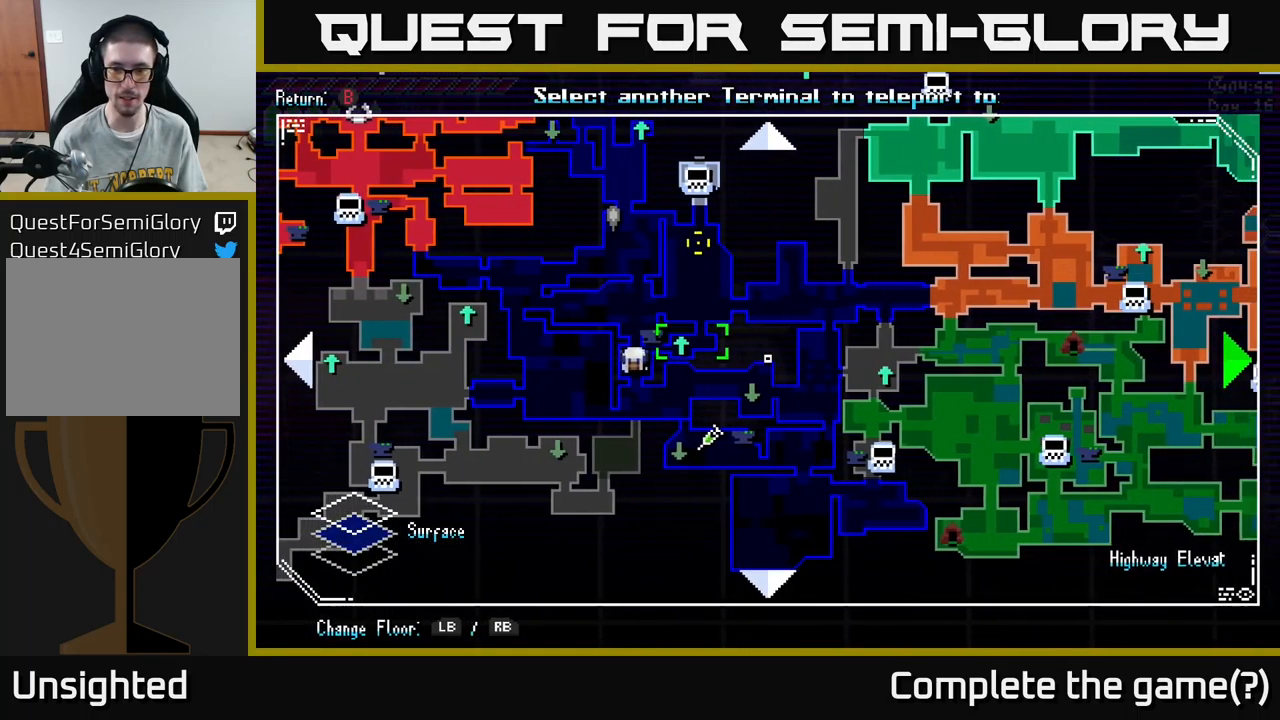
{"buttons": [], "left_stick": "down-right", "right_stick": "center", "events": [[300, "left_stick", "down-right"]]}
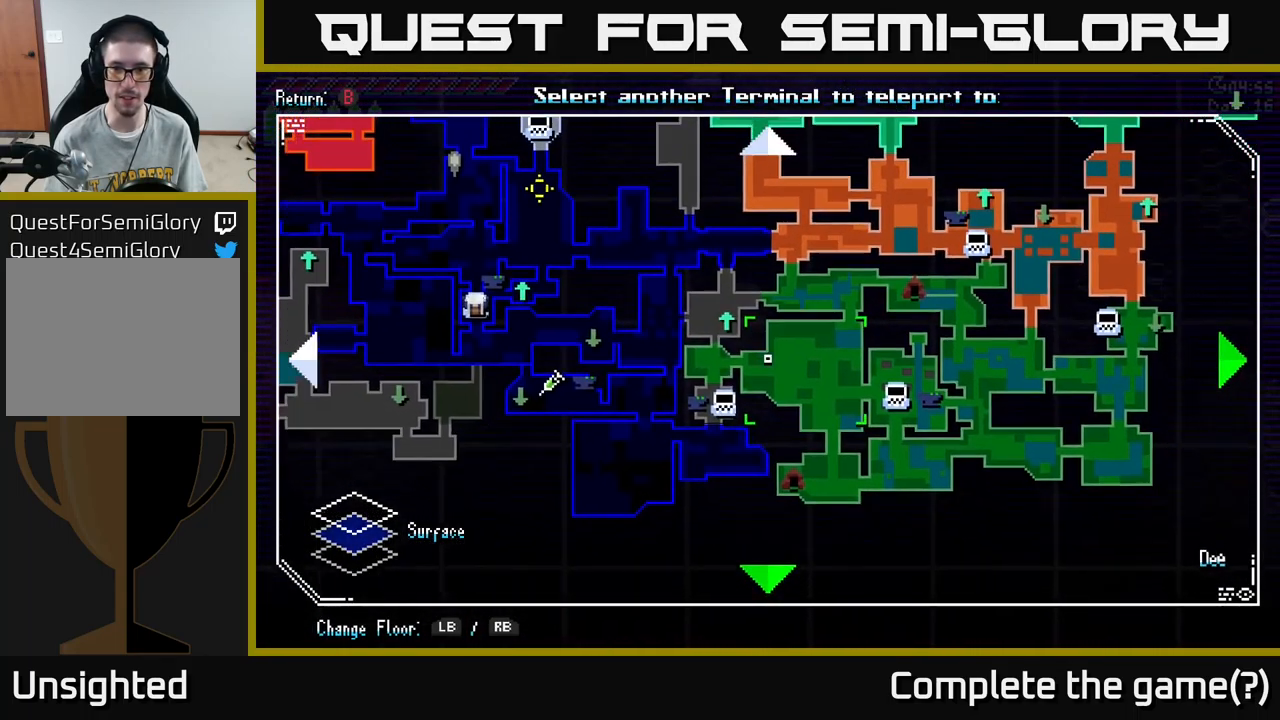
{"buttons": [], "left_stick": "center", "right_stick": "center", "events": [[217, "left_stick", "right"], [450, "left_stick", "center"]]}
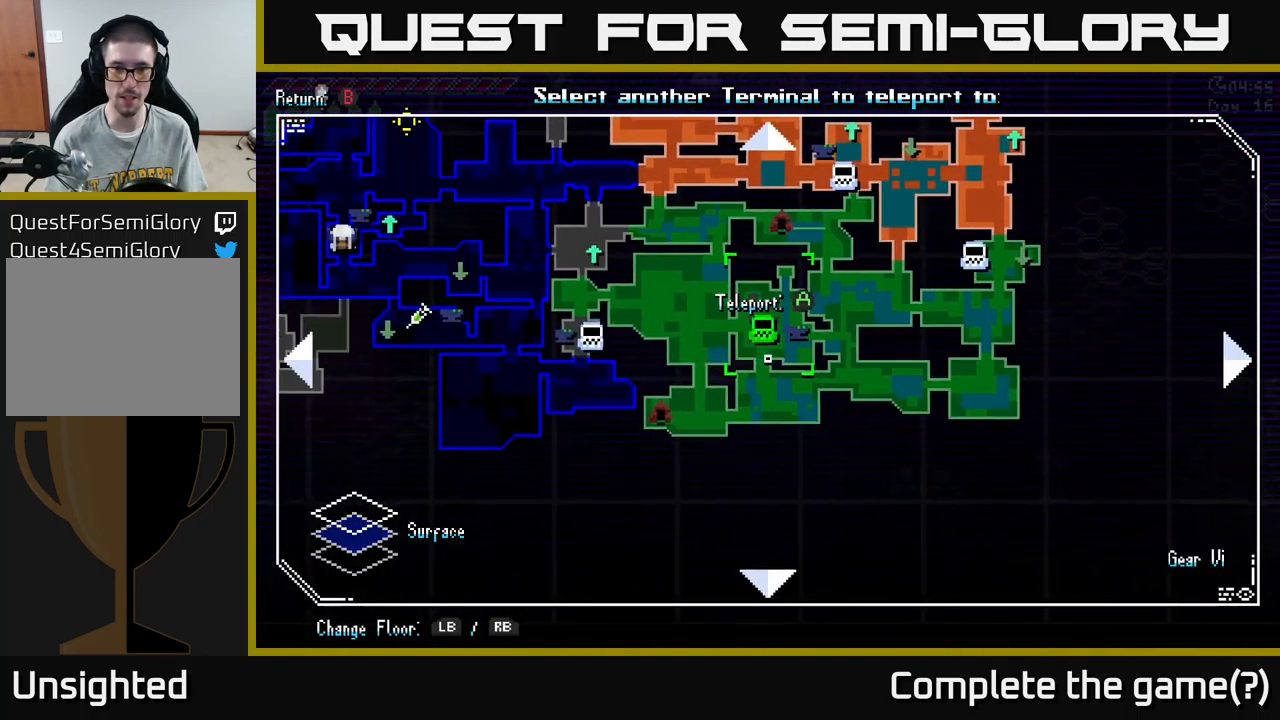
{"buttons": [], "left_stick": "center", "right_stick": "center", "events": [[50, "left_stick", "up"], [150, "left_stick", "center"], [200, "A", "down"], [283, "A", "up"]]}
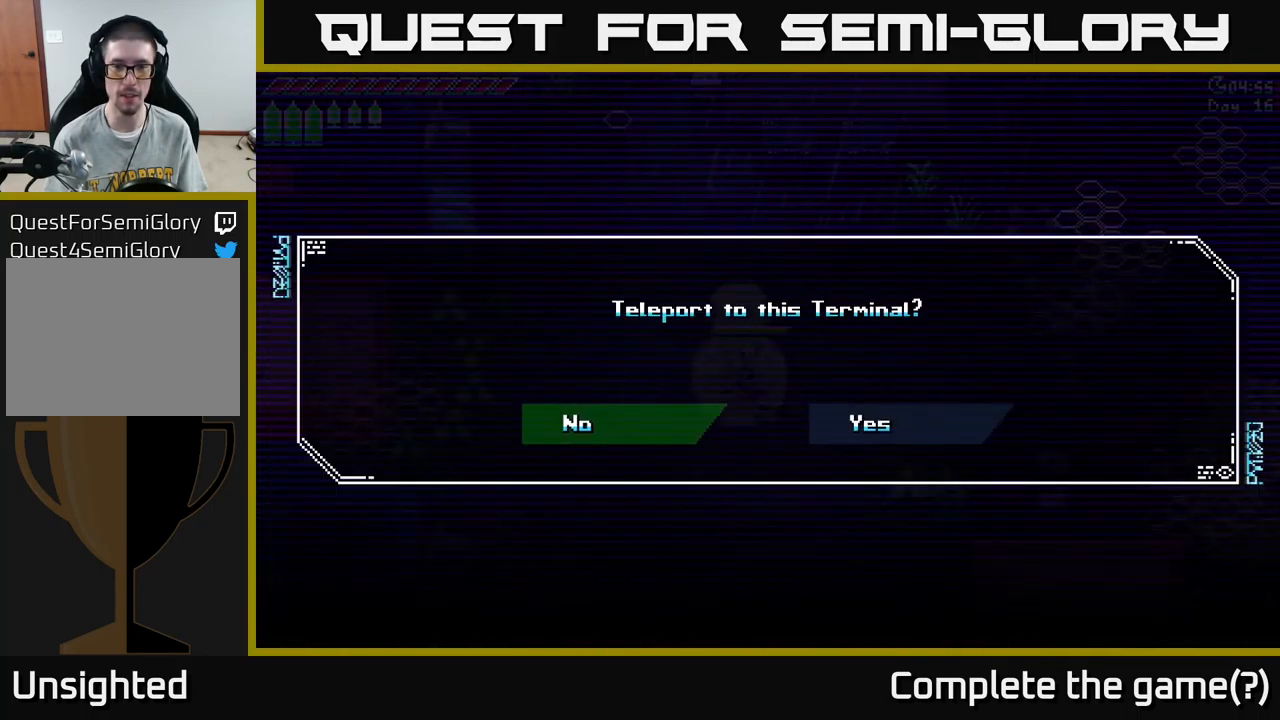
{"buttons": ["A"], "left_stick": "center", "right_stick": "center", "events": [[67, "left_stick", "right"], [200, "A", "down"], [250, "left_stick", "center"], [317, "A", "up"], [467, "A", "down"]]}